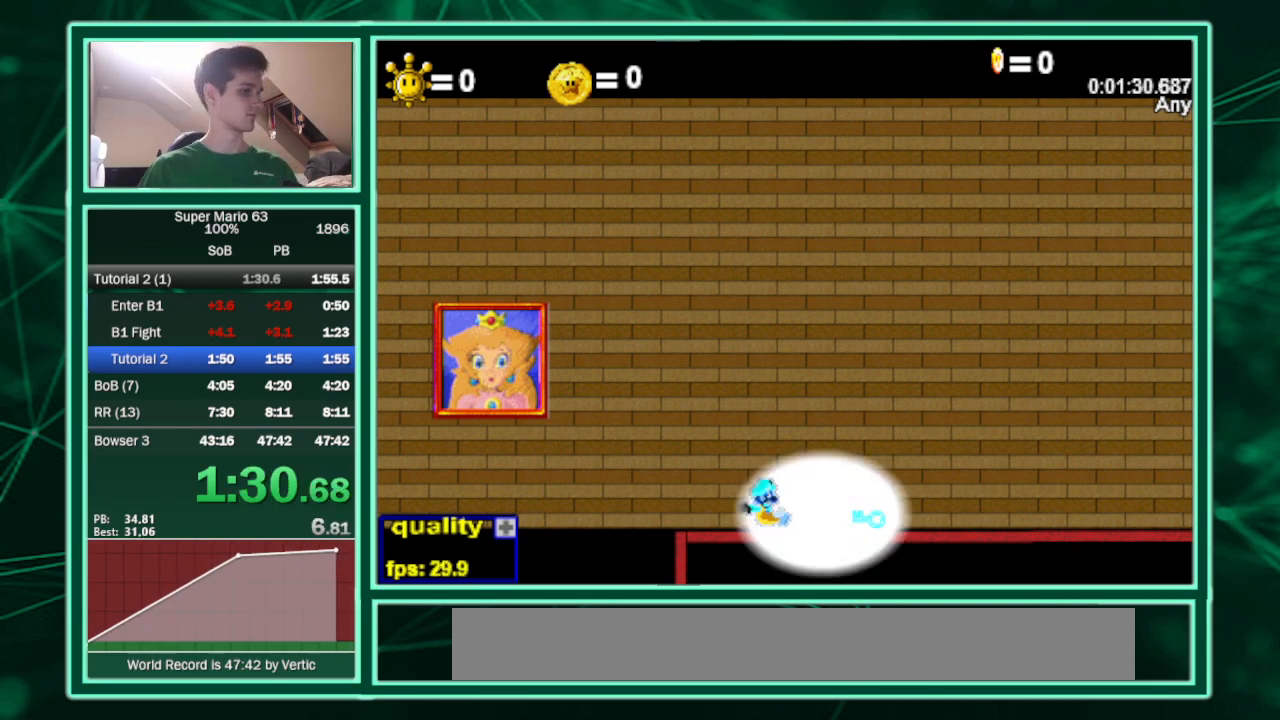
Gameplay with keyboard; each line is a JSON object with the keys held at the frame after it. "events" lists presses ("down") and releases ("up") of "c", "down", "equals", "left", "minus", "p", "right", "semicolon", "shift", "up", "x" and "z" between this image and that frame as [ms after this image, input, new state], when the widget could be followed in between. No other keys are recorded. Mouse input is not recorded.
{"keys": ["right"], "events": []}
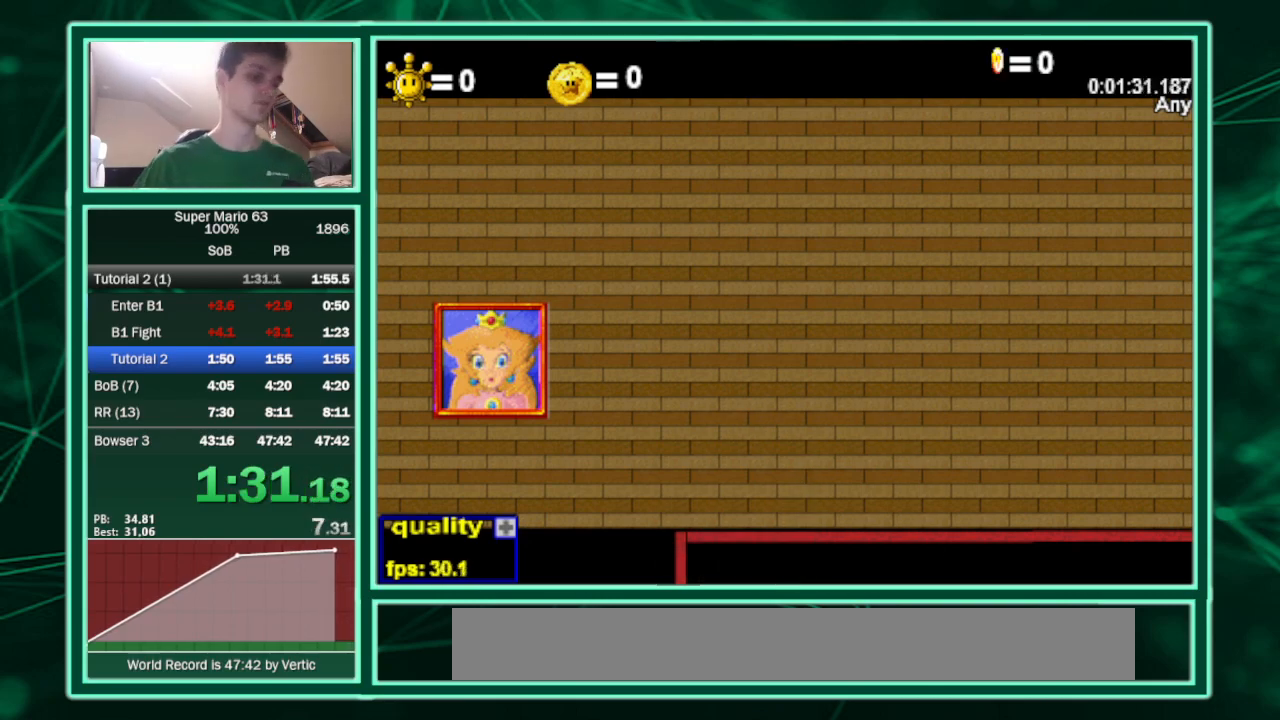
{"keys": ["minus", "right"], "events": [[400, "minus", "down"]]}
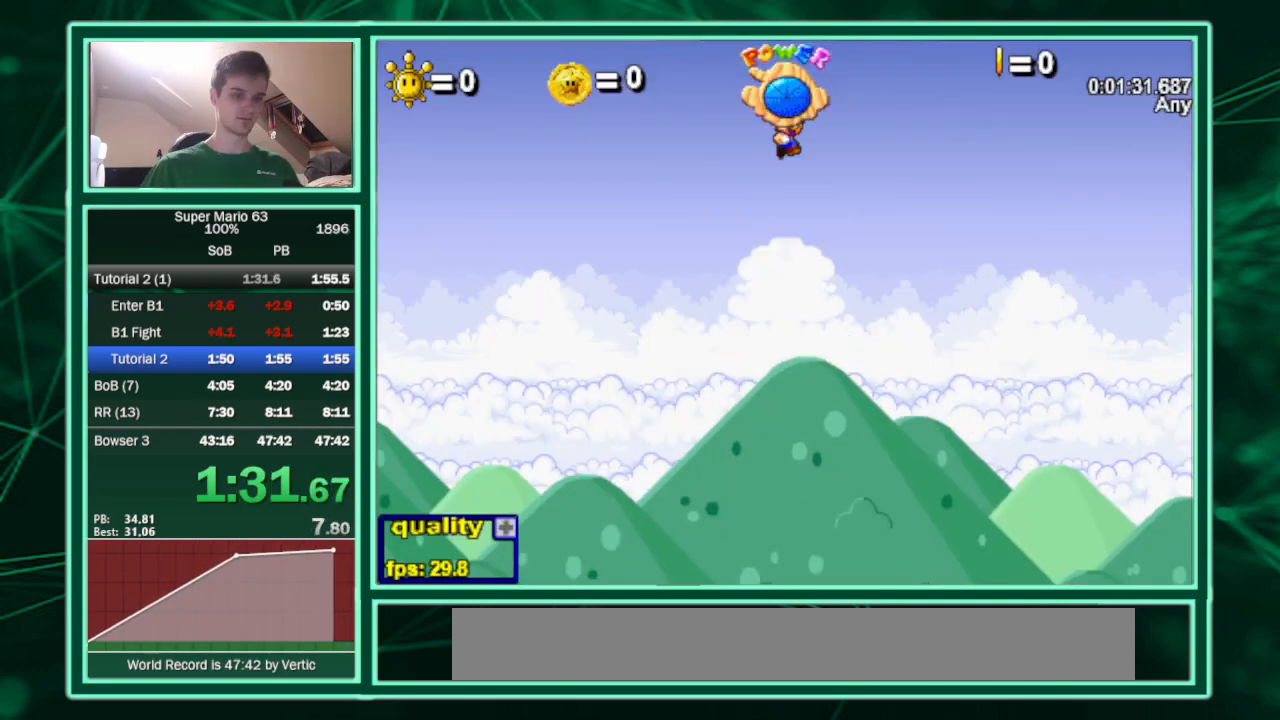
{"keys": ["minus", "right"], "events": []}
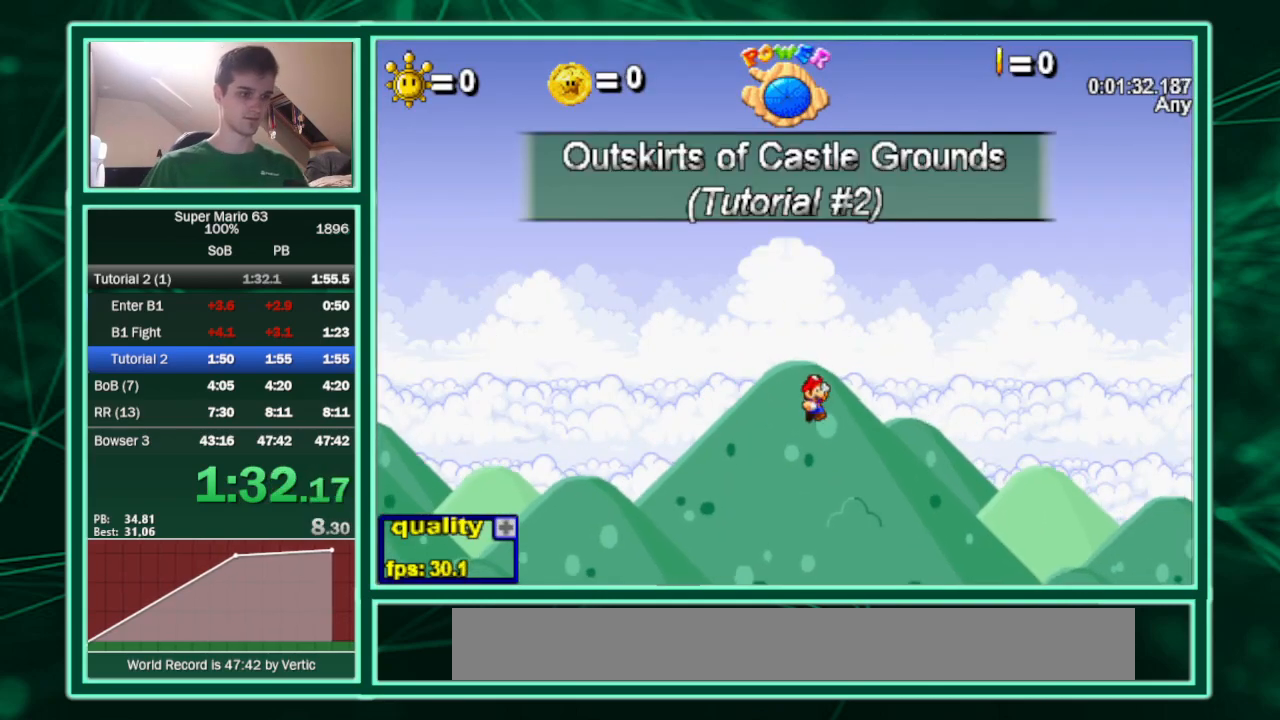
{"keys": ["down", "minus", "right"], "events": [[400, "down", "down"]]}
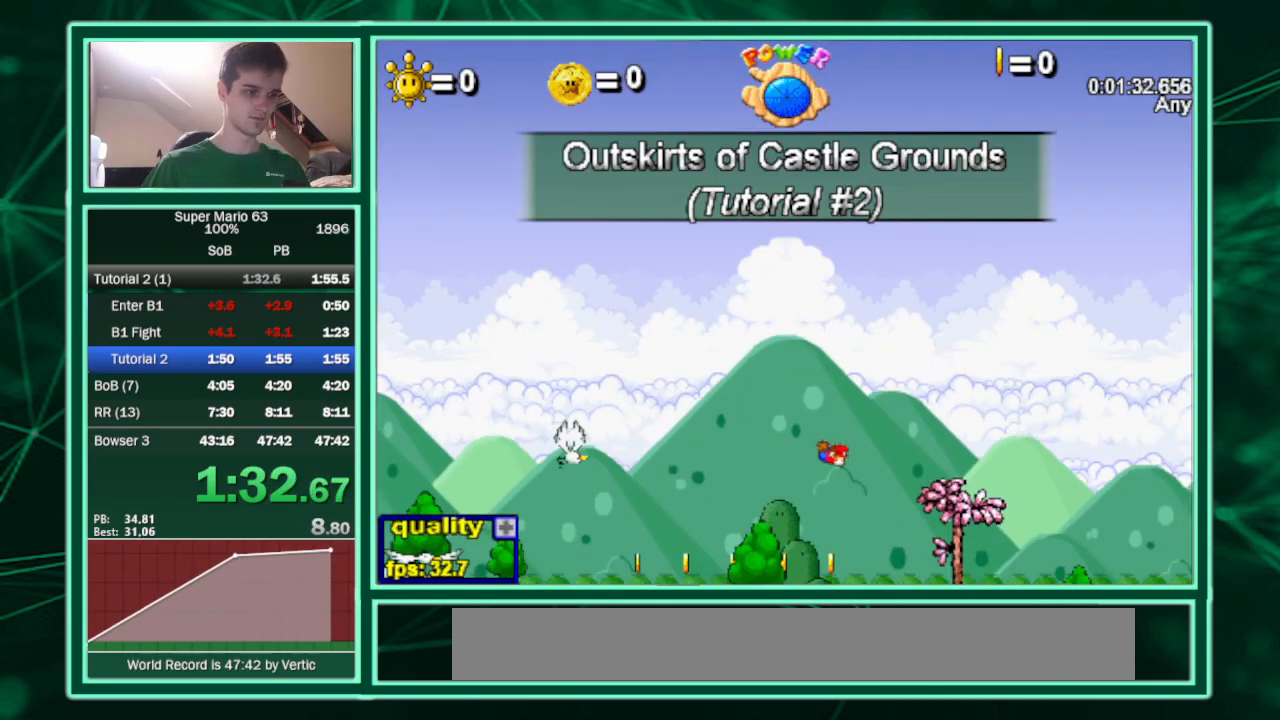
{"keys": ["right", "up"], "events": [[33, "minus", "up"], [33, "up", "down"], [67, "down", "up"]]}
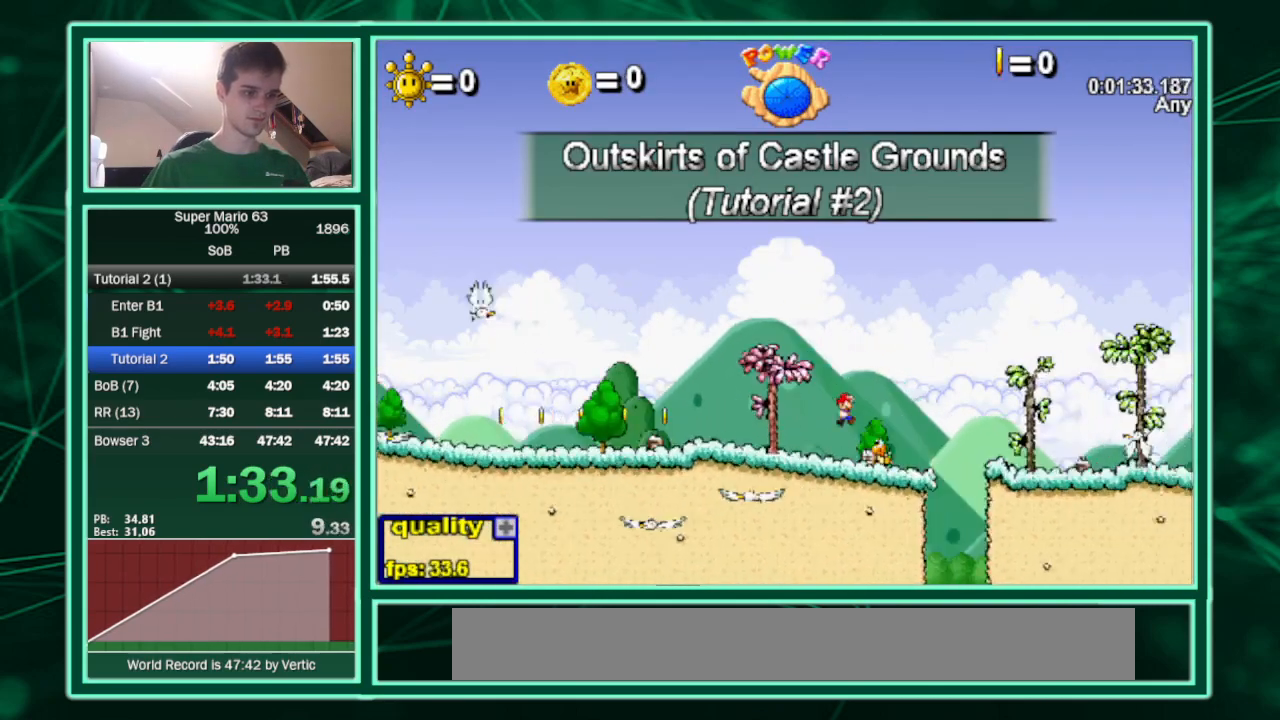
{"keys": ["right"], "events": [[133, "x", "down"], [400, "x", "up"], [467, "up", "up"]]}
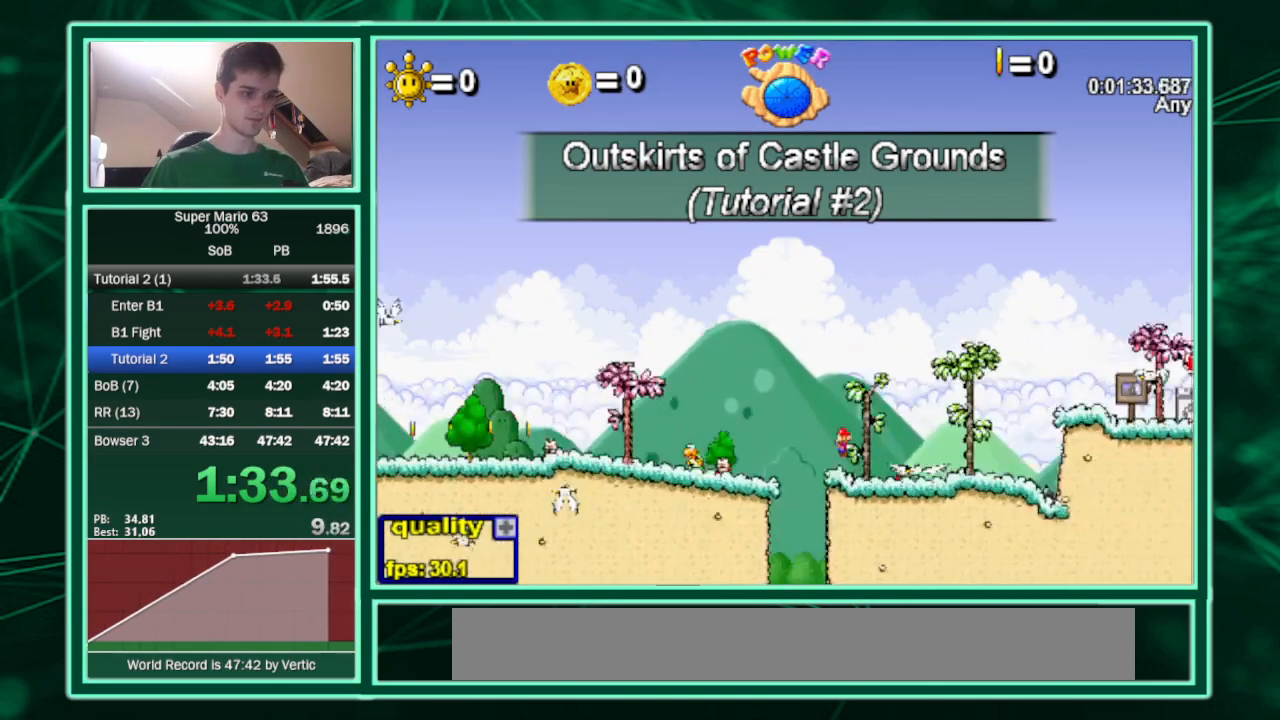
{"keys": ["right"], "events": []}
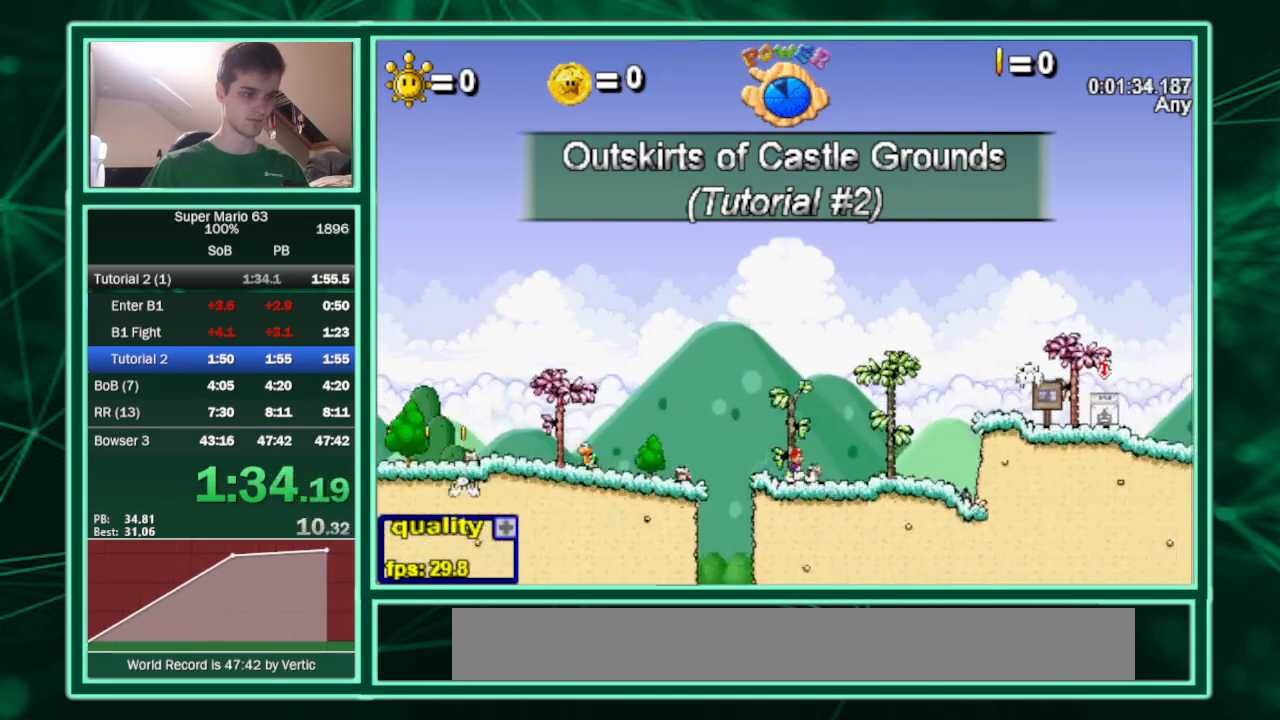
{"keys": ["right"], "events": [[33, "x", "down"], [267, "x", "up"]]}
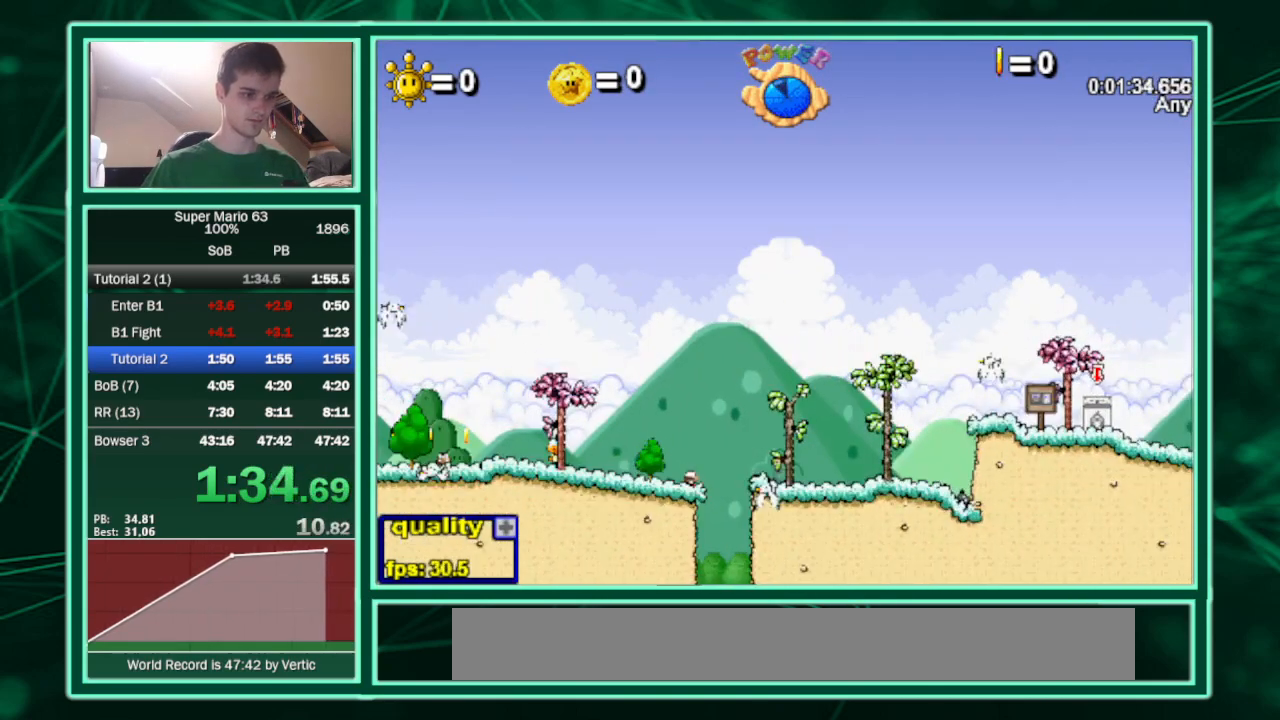
{"keys": ["right"], "events": []}
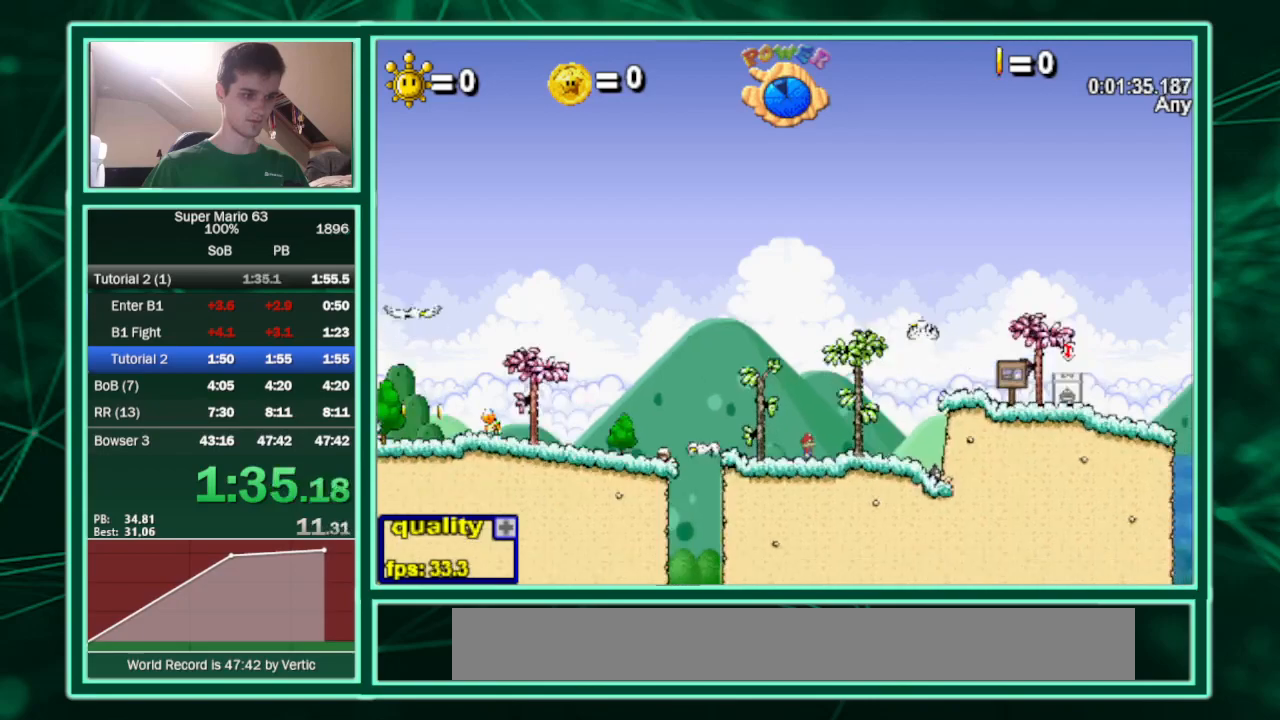
{"keys": ["right", "up"], "events": [[300, "up", "down"]]}
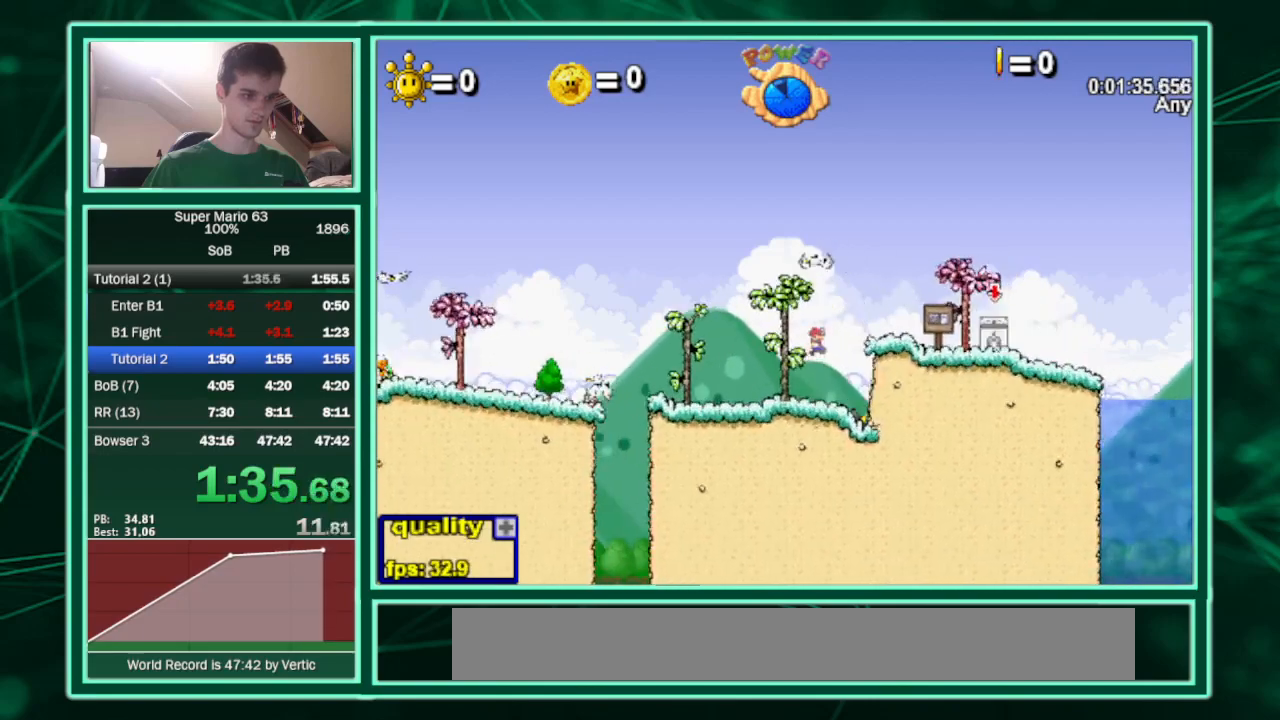
{"keys": ["right"], "events": [[67, "x", "down"], [267, "up", "up"], [300, "x", "up"]]}
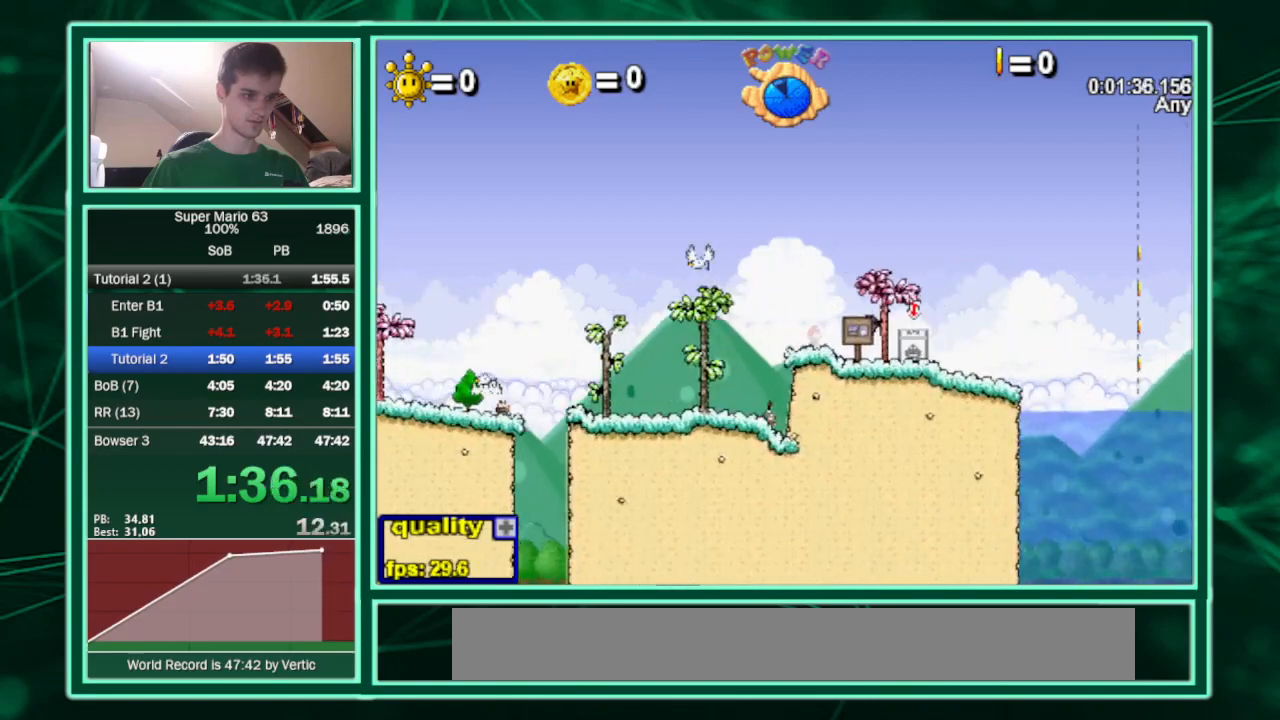
{"keys": ["right"], "events": [[133, "up", "down"], [333, "up", "up"]]}
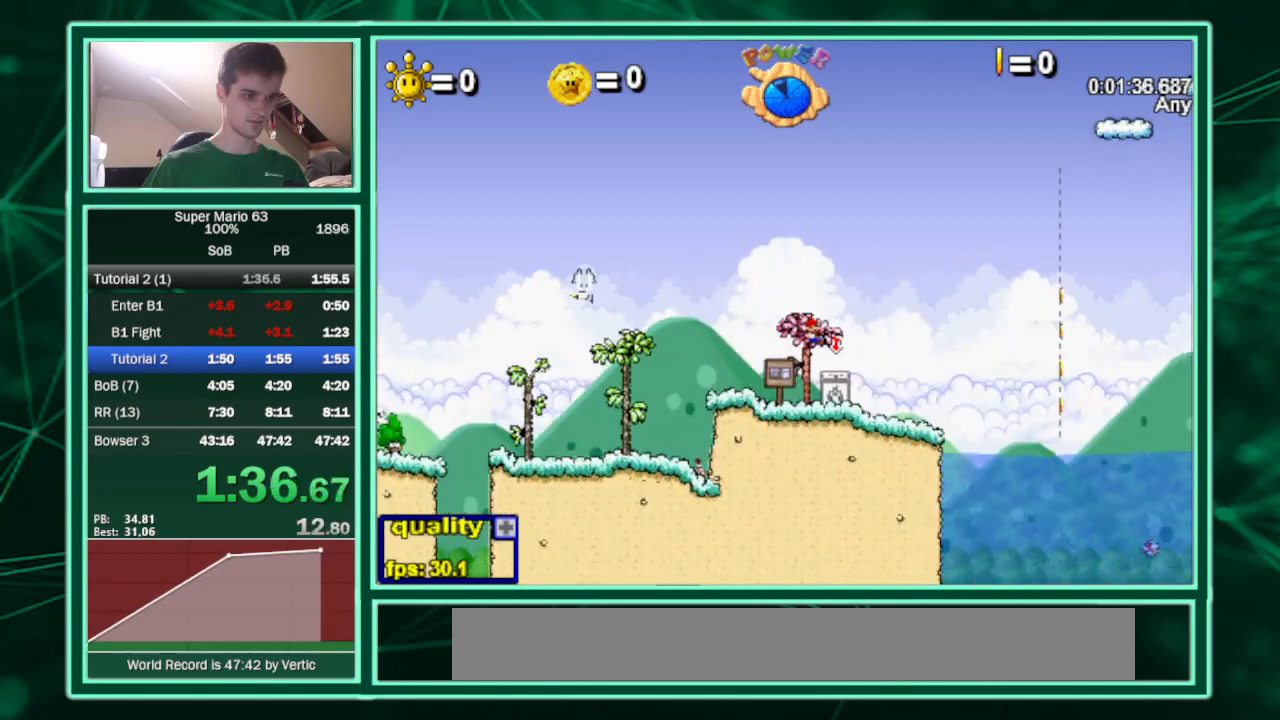
{"keys": [], "events": [[67, "left", "down"], [100, "right", "up"], [200, "left", "up"]]}
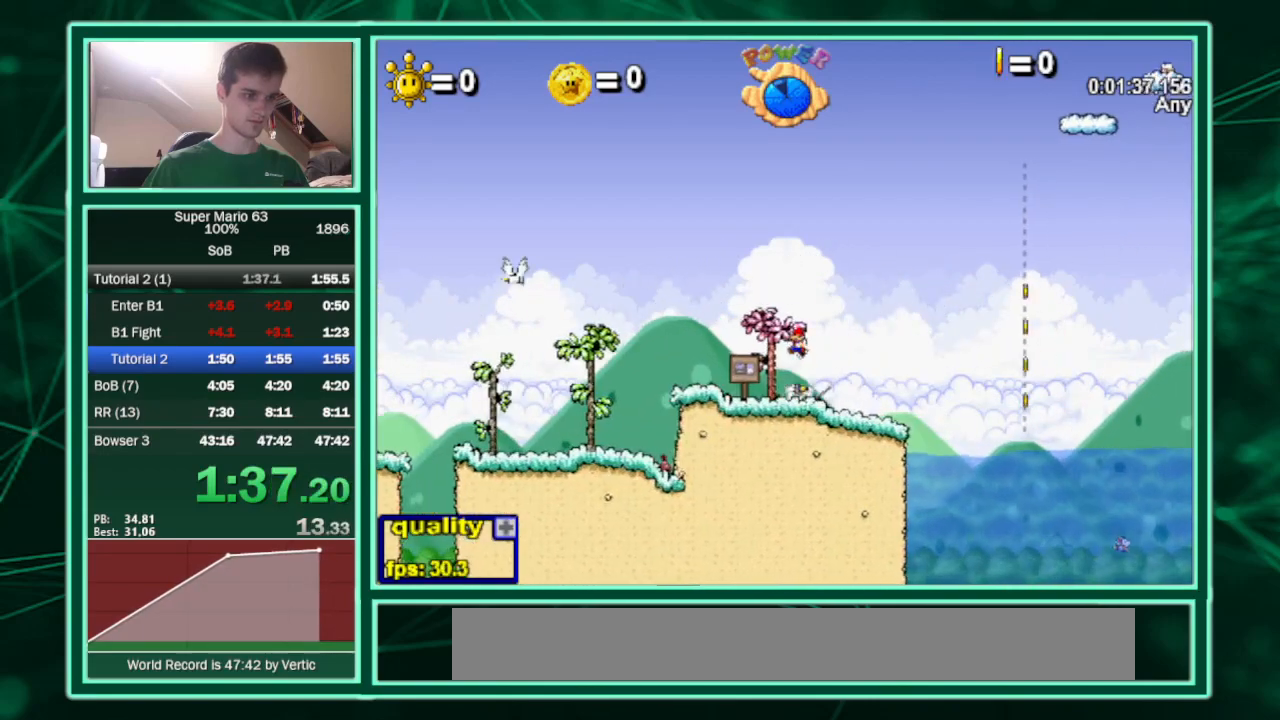
{"keys": [], "events": [[367, "up", "down"], [467, "up", "up"]]}
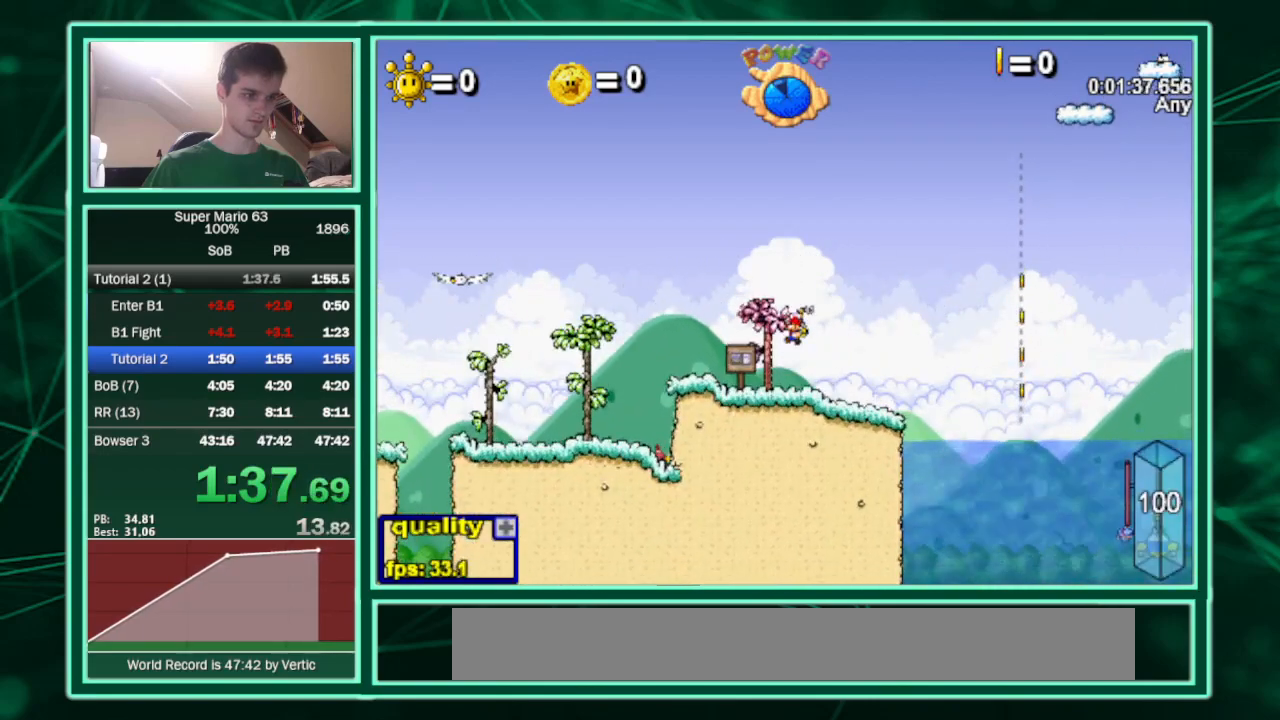
{"keys": ["left"], "events": [[167, "left", "down"], [233, "c", "down"], [433, "c", "up"]]}
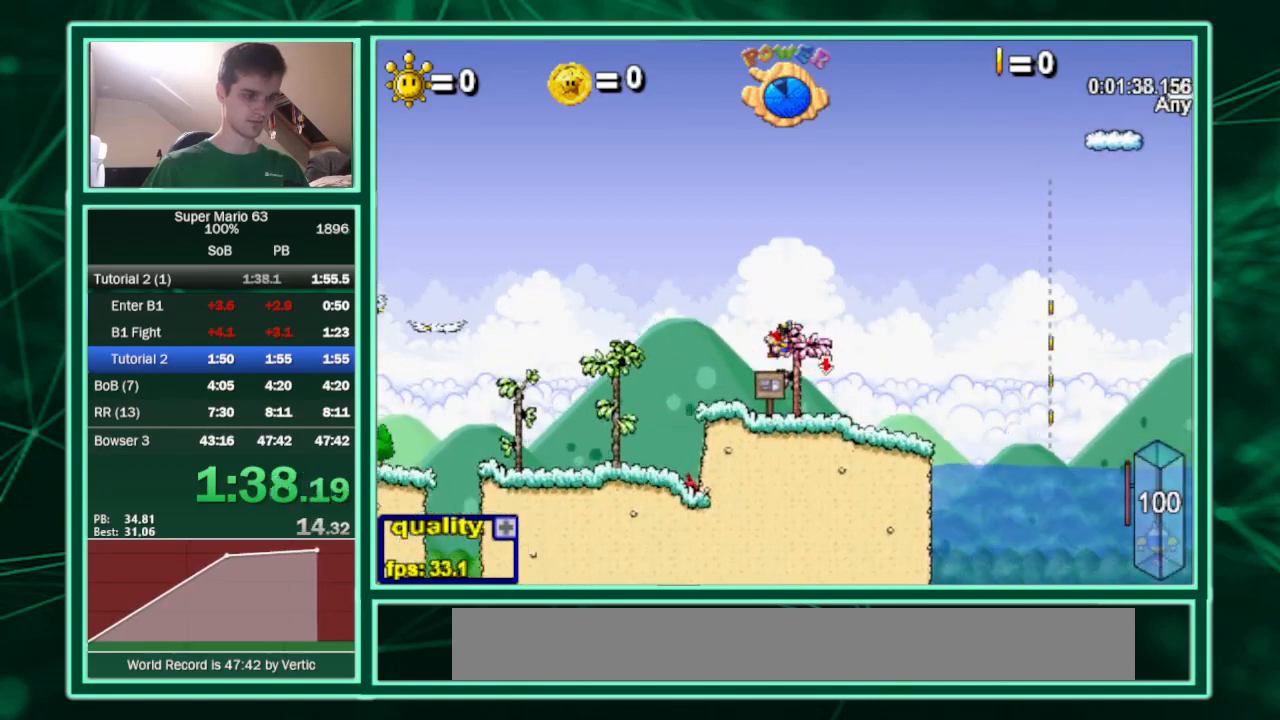
{"keys": ["up"], "events": [[67, "right", "down"], [100, "left", "up"], [233, "right", "up"], [333, "up", "down"]]}
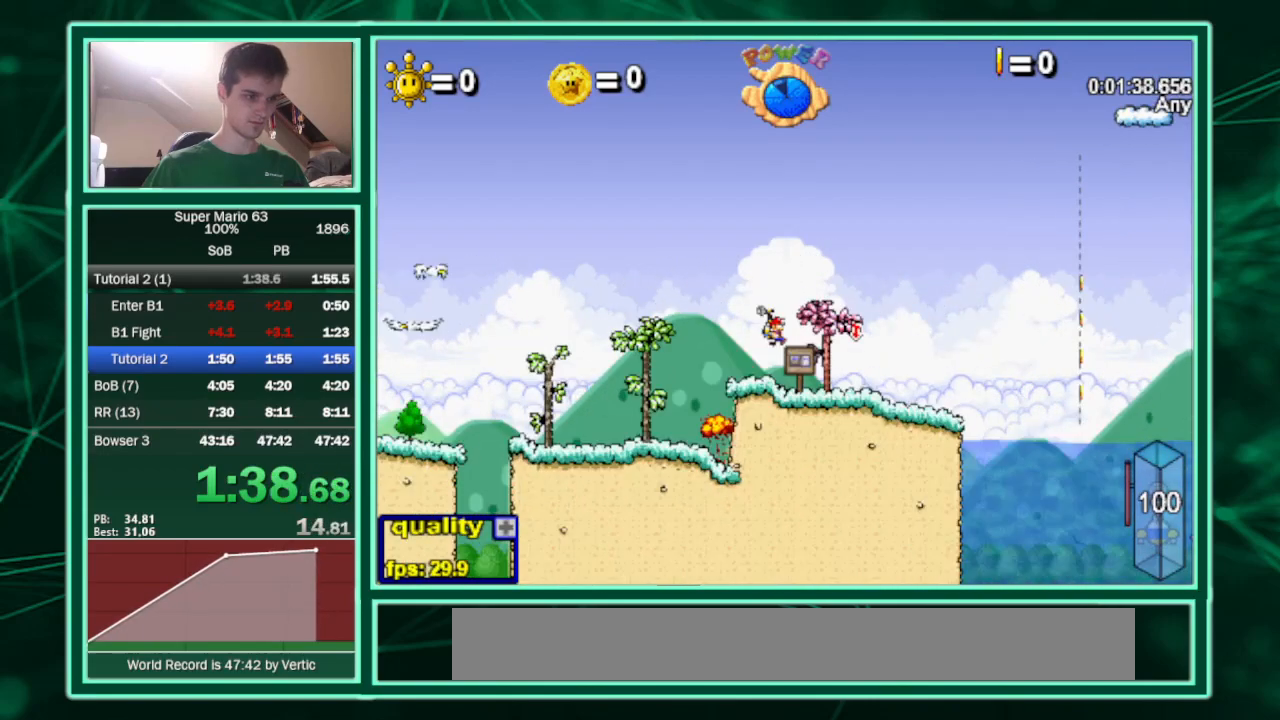
{"keys": [], "events": [[200, "up", "up"]]}
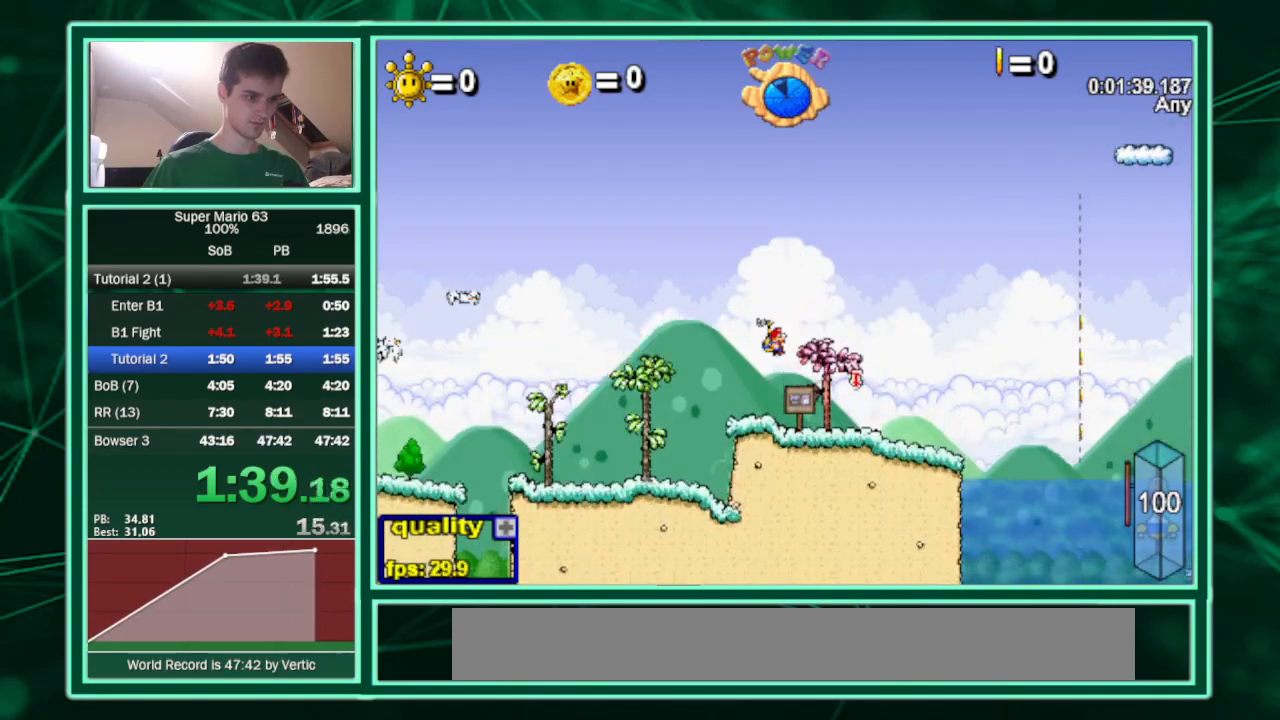
{"keys": ["up"], "events": [[400, "up", "down"]]}
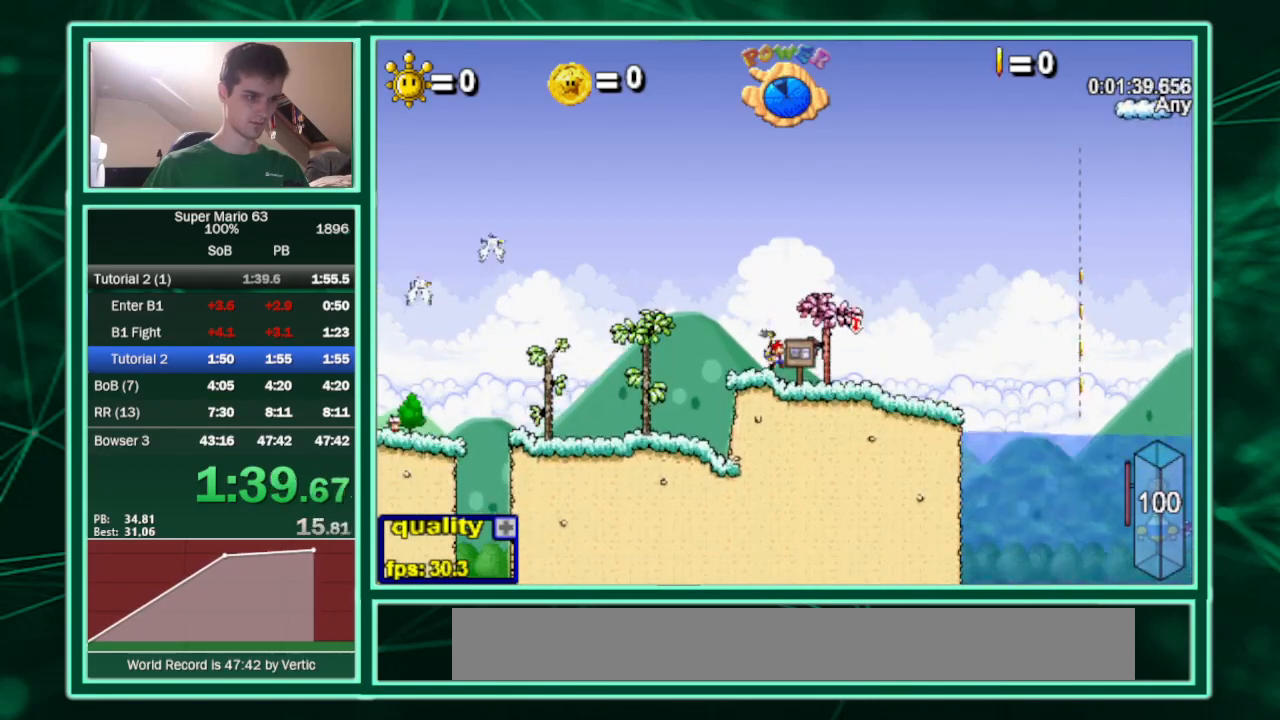
{"keys": ["right"], "events": [[67, "right", "down"], [200, "up", "up"]]}
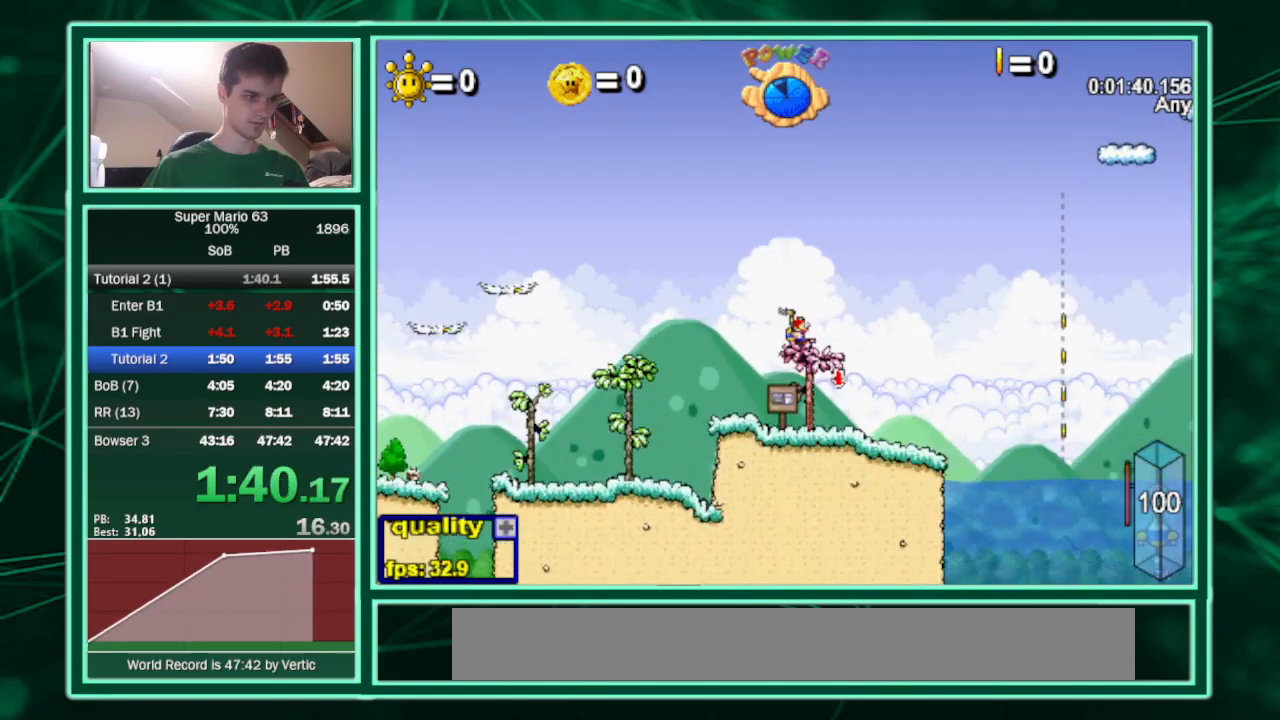
{"keys": ["left", "up"], "events": [[33, "left", "down"], [33, "right", "up"], [133, "c", "down"], [400, "c", "up"], [433, "up", "down"]]}
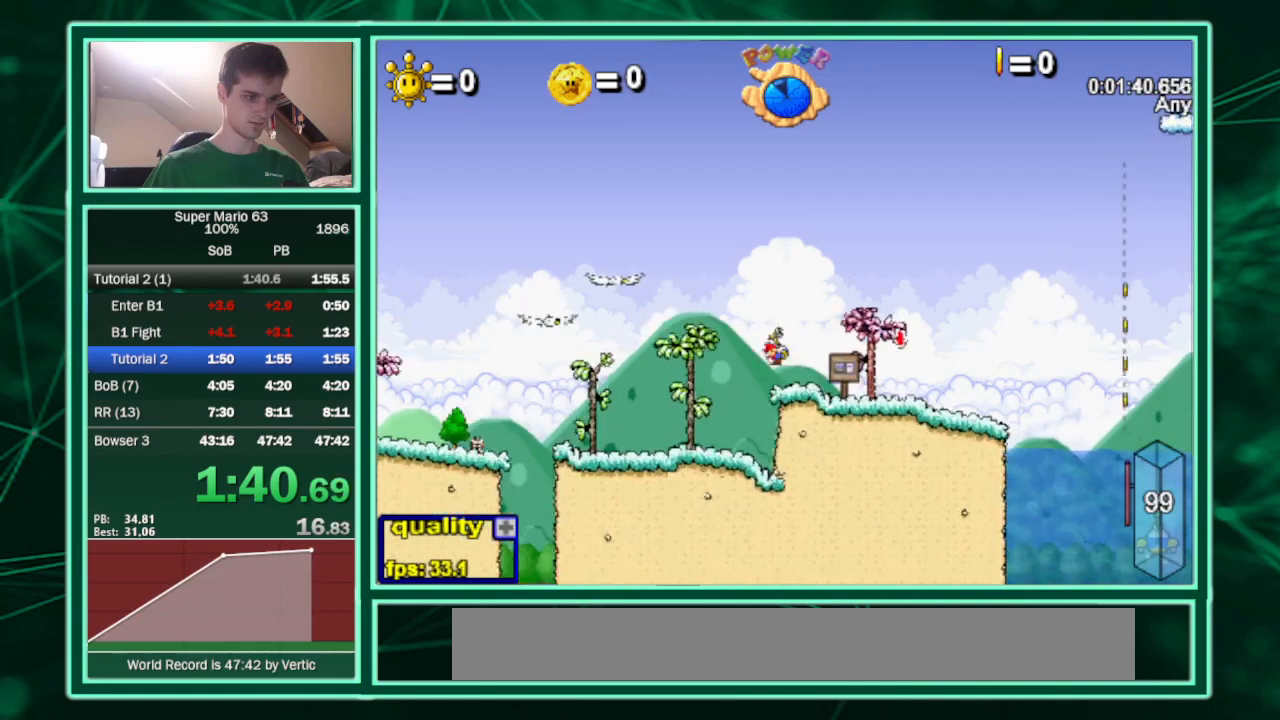
{"keys": ["right"], "events": [[267, "right", "down"], [267, "up", "up"], [333, "left", "up"]]}
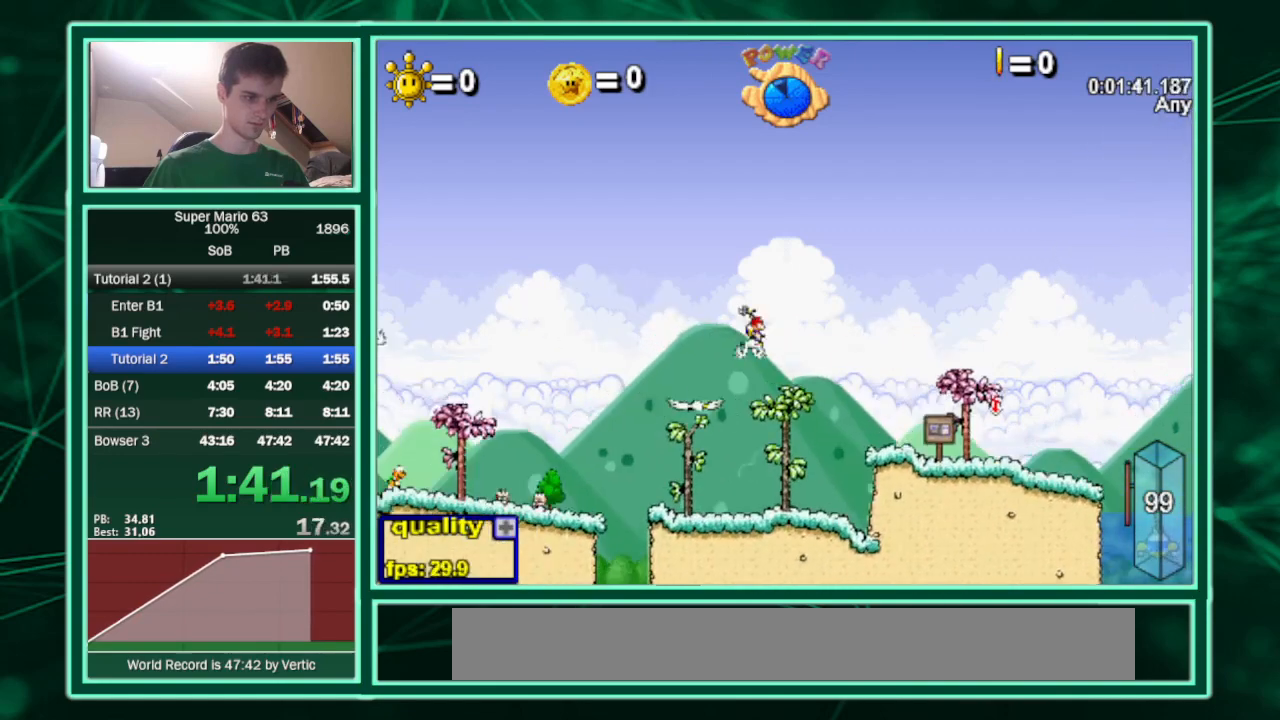
{"keys": ["left"], "events": [[100, "up", "down"], [167, "right", "up"], [233, "up", "up"], [467, "left", "down"]]}
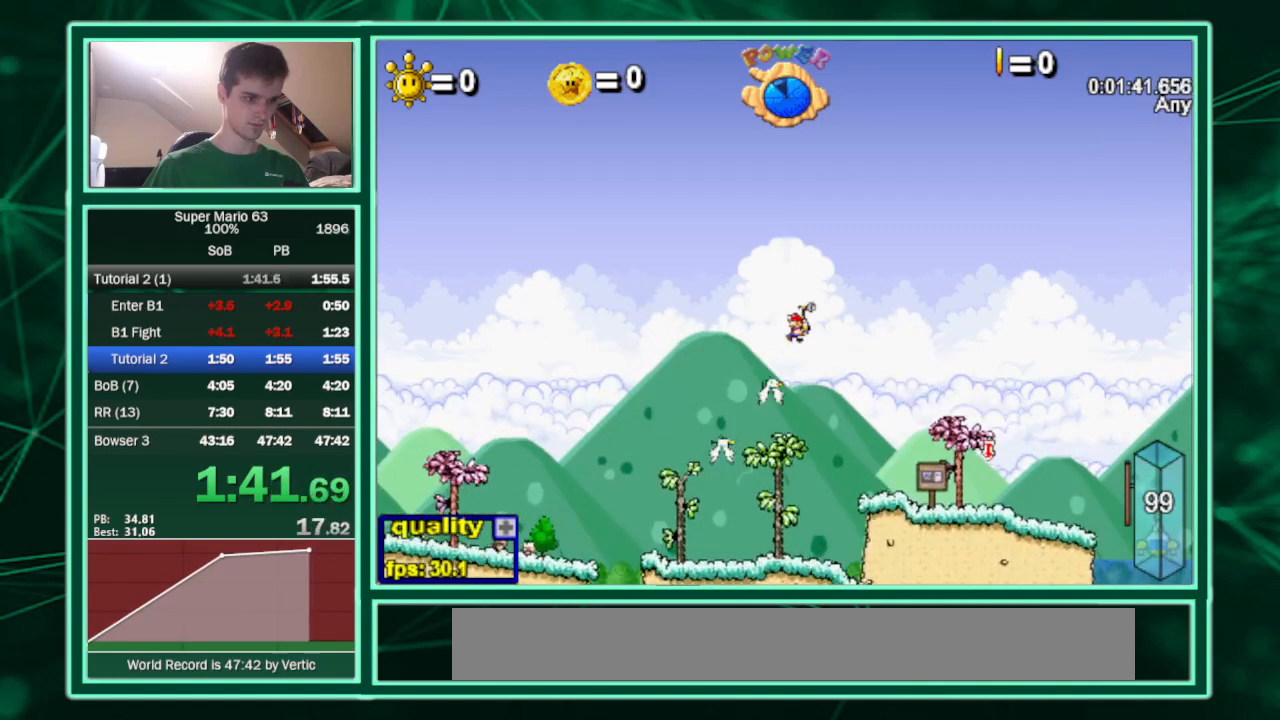
{"keys": ["up"], "events": [[167, "left", "up"], [167, "right", "down"], [300, "right", "up"], [367, "up", "down"]]}
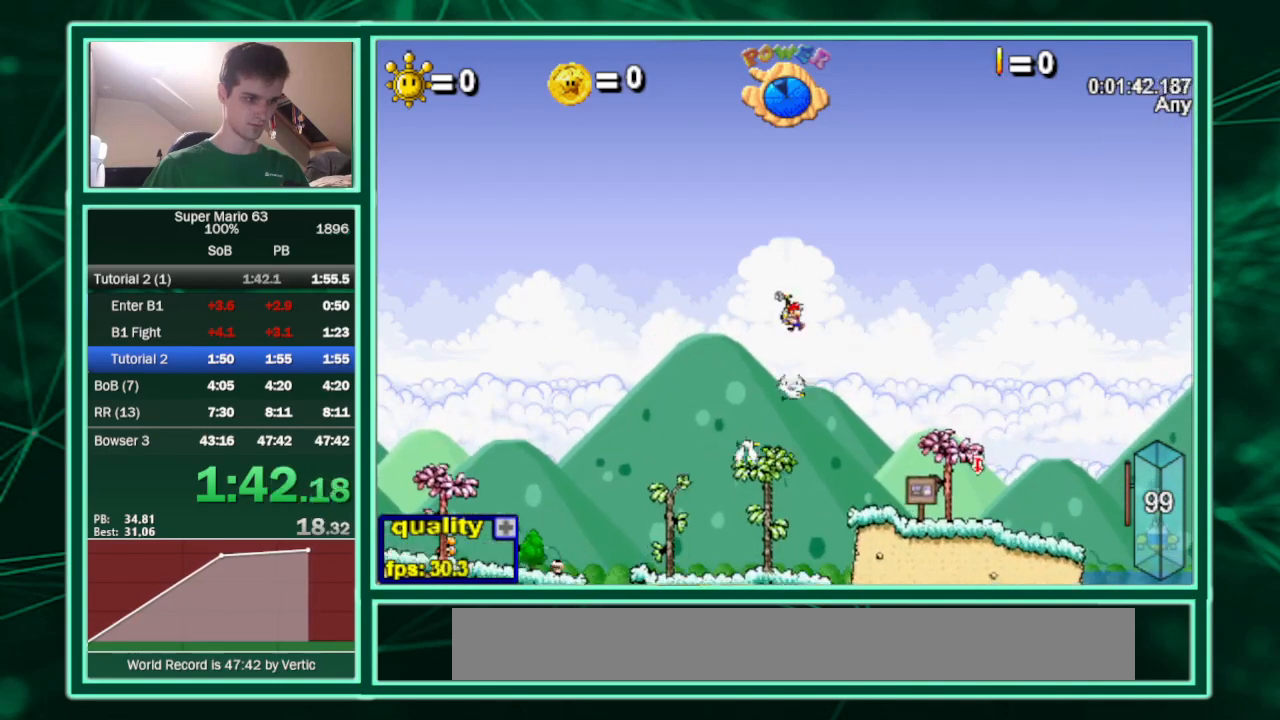
{"keys": [], "events": [[233, "up", "up"]]}
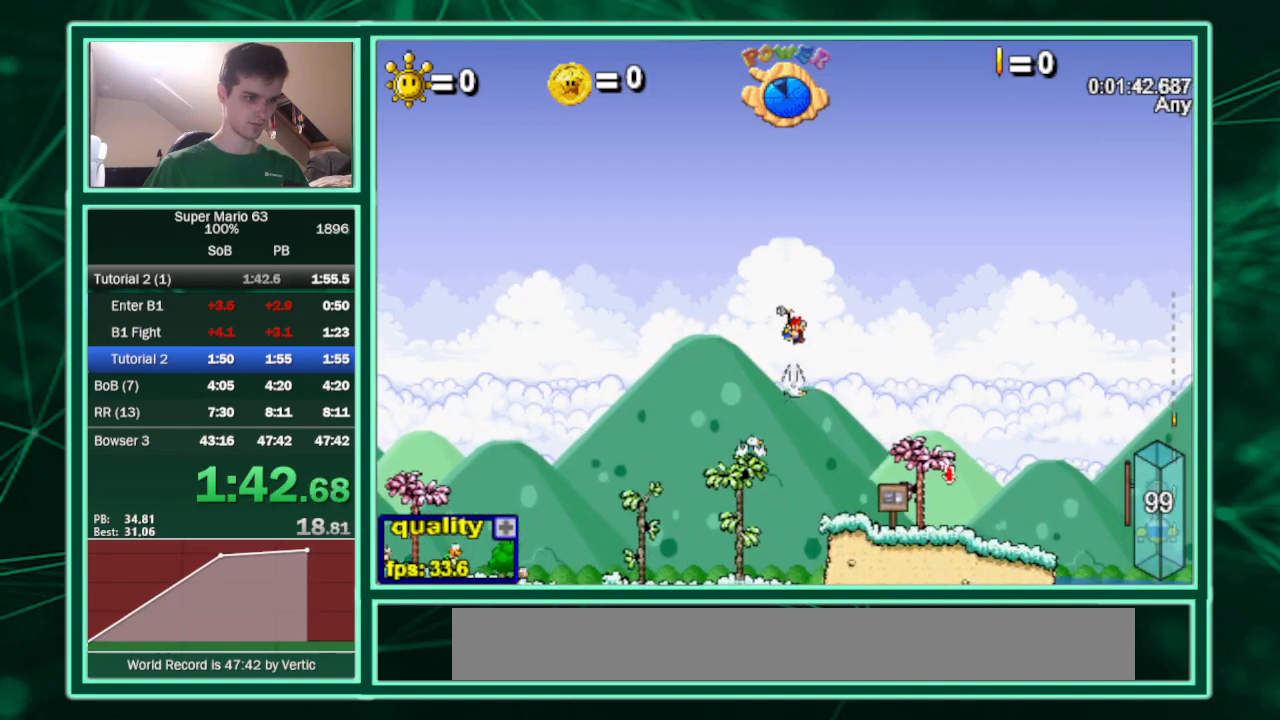
{"keys": ["up"], "events": [[67, "right", "down"], [100, "right", "up"], [300, "up", "down"]]}
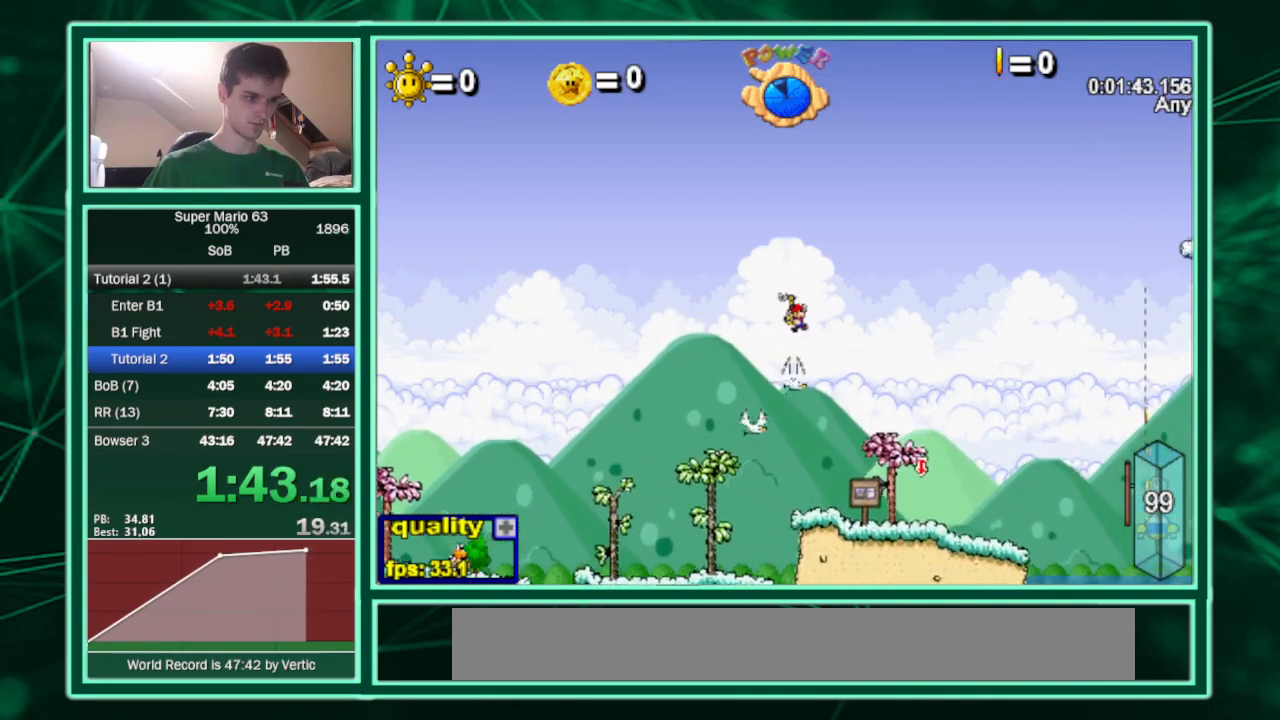
{"keys": [], "events": [[300, "up", "up"]]}
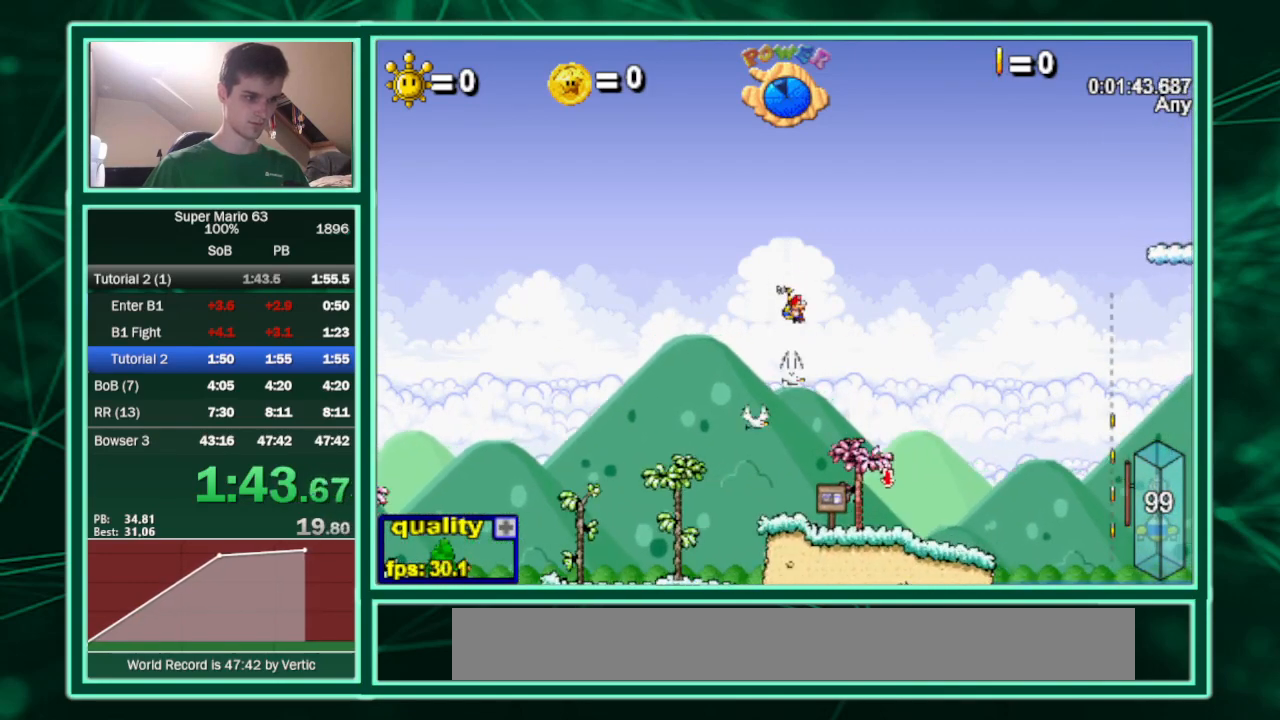
{"keys": ["up"], "events": [[267, "up", "down"]]}
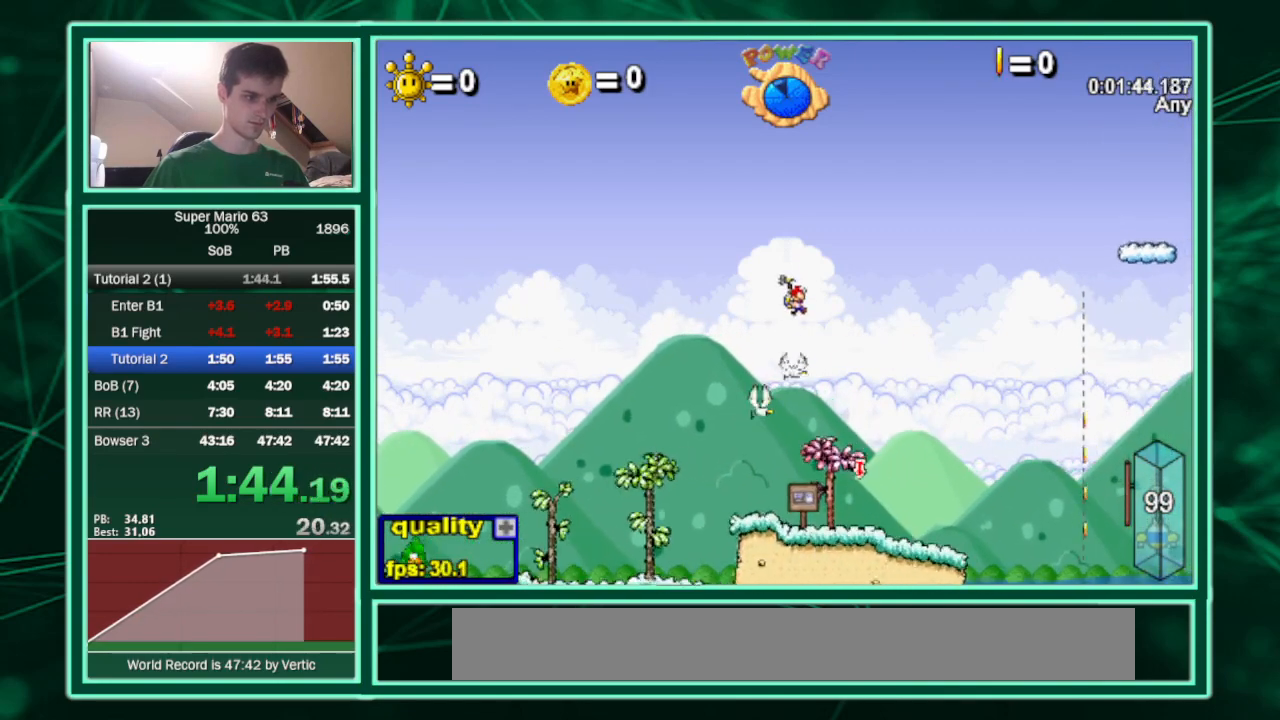
{"keys": [], "events": [[67, "up", "up"]]}
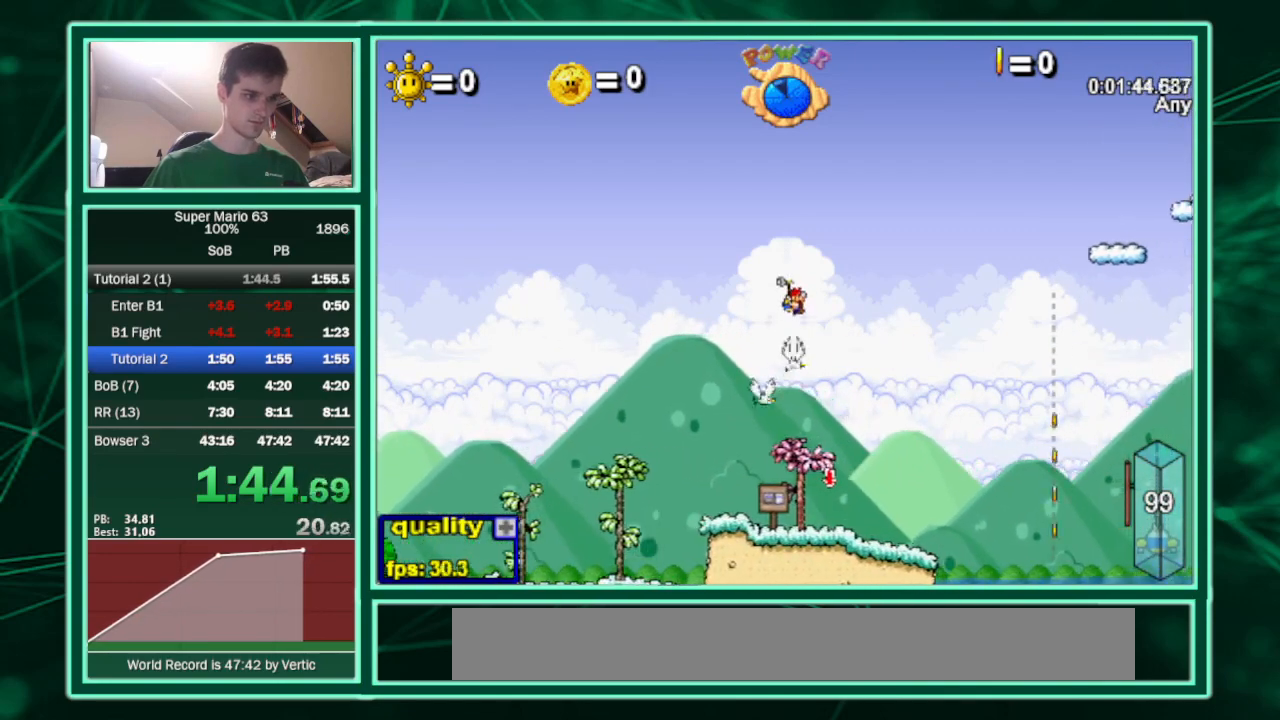
{"keys": ["c", "left", "up"], "events": [[300, "c", "down"], [300, "left", "down"], [300, "up", "down"]]}